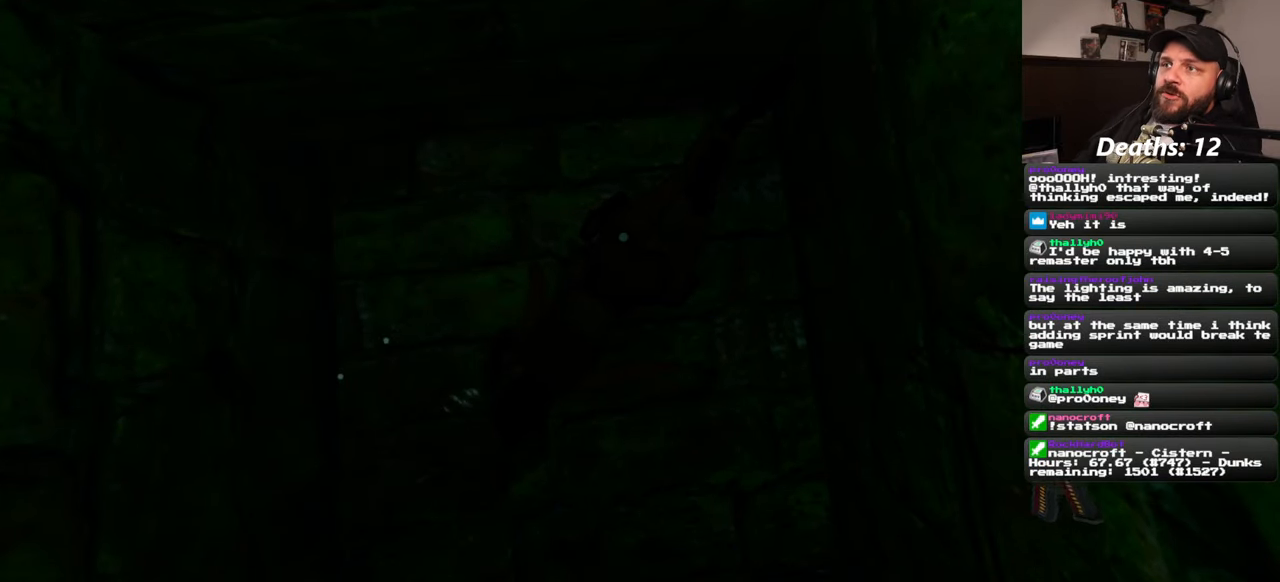
Gameplay with a controller (PlayStation layout); each line is a JSON object with the inputs held at the frame after it. "events" lists button and stick changes between this image and that frame as [ms after this image, input, new state], when the widget could be followed in between. Not read: L2 L3 R1 R2 R3 START.
{"buttons": [], "left_stick": "center", "right_stick": "up", "events": [[200, "right_stick", "up"]]}
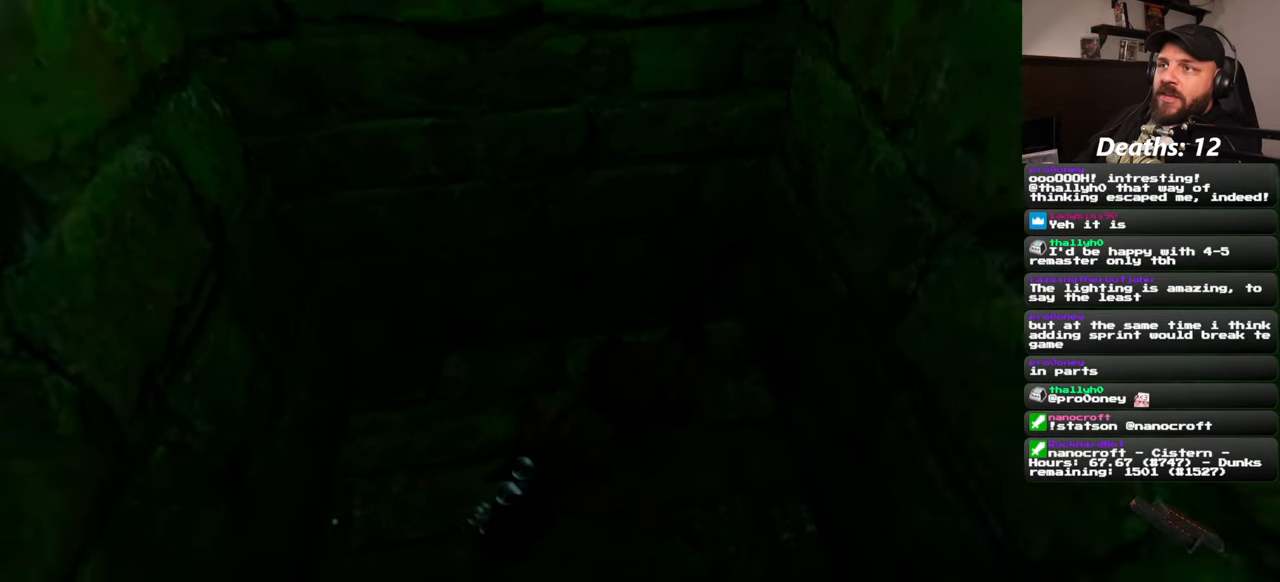
{"buttons": [], "left_stick": "up", "right_stick": "up", "events": [[150, "left_stick", "up"]]}
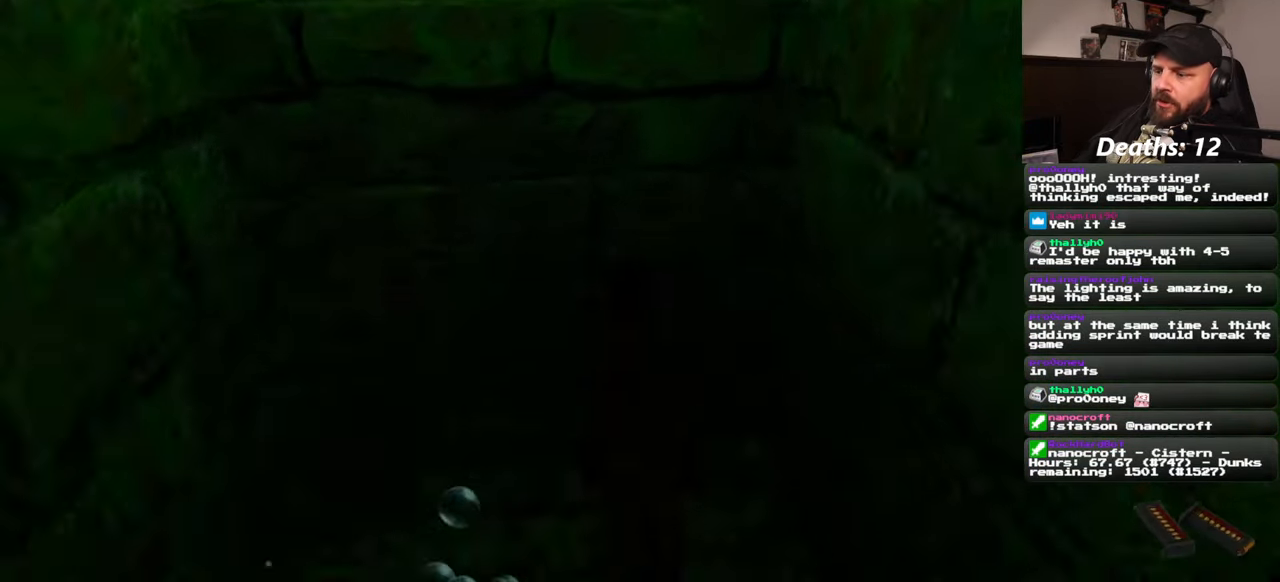
{"buttons": [], "left_stick": "up", "right_stick": "up", "events": [[50, "right_stick", "center"], [117, "right_stick", "left"], [267, "right_stick", "up-left"], [367, "right_stick", "up"]]}
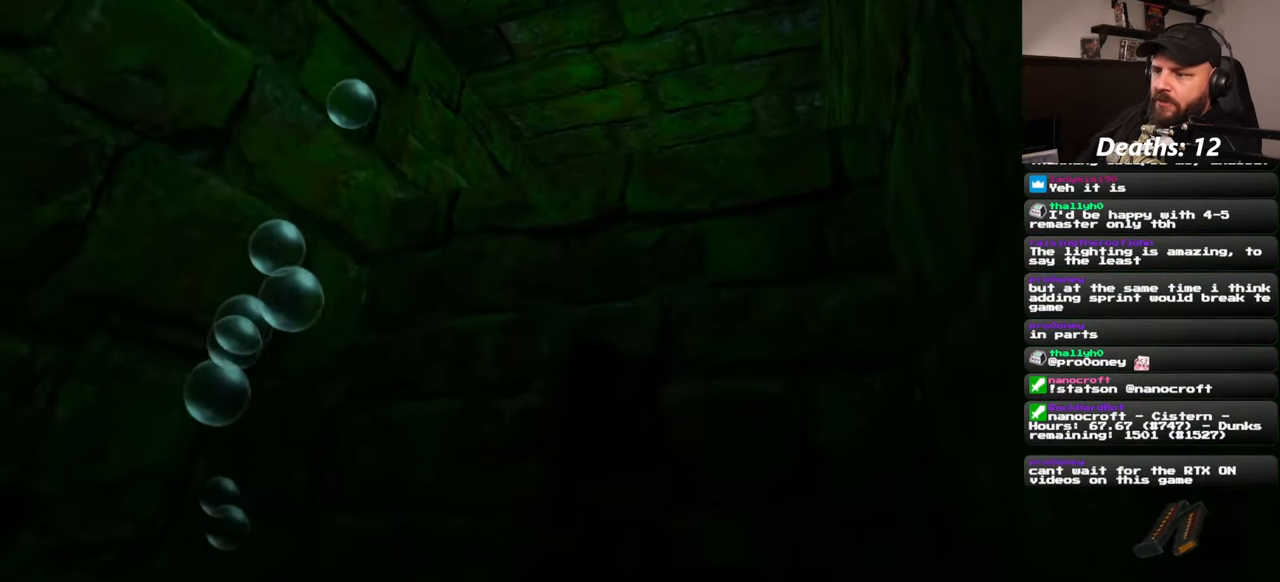
{"buttons": [], "left_stick": "up", "right_stick": "down", "events": [[100, "right_stick", "center"], [450, "right_stick", "down"]]}
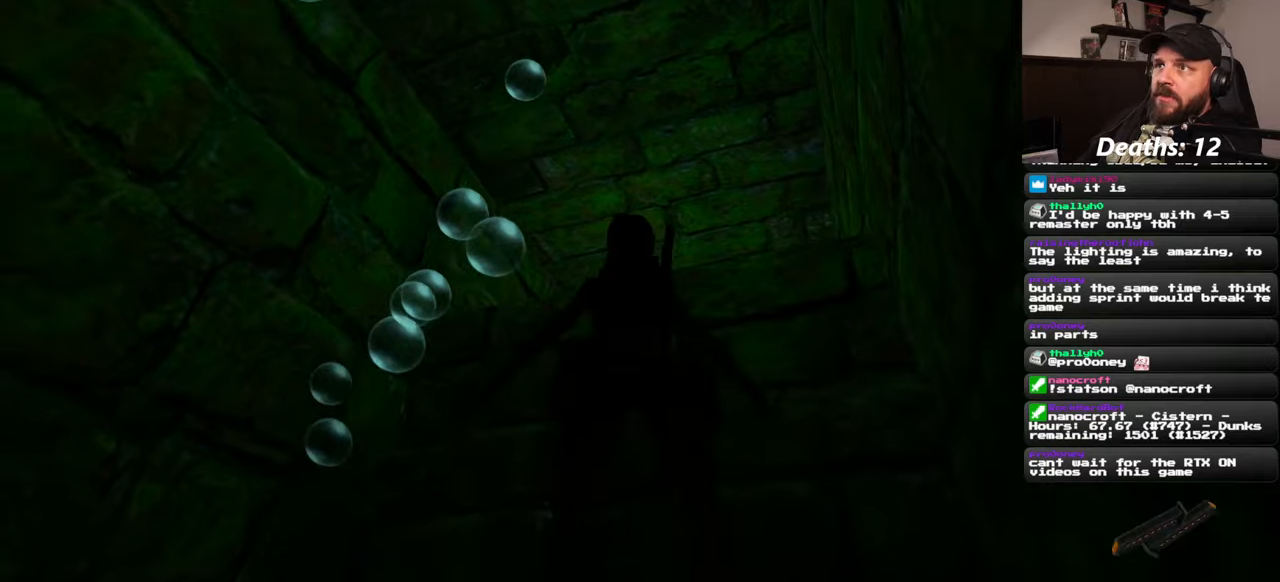
{"buttons": [], "left_stick": "up", "right_stick": "down", "events": [[117, "right_stick", "center"], [334, "right_stick", "down"]]}
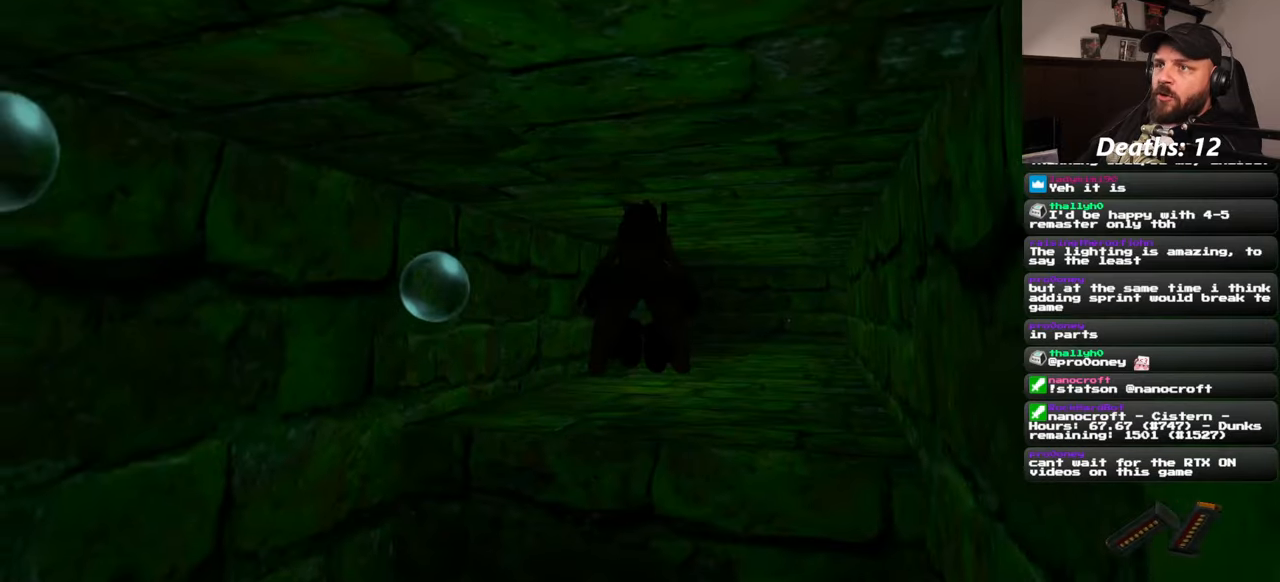
{"buttons": [], "left_stick": "up", "right_stick": "center", "events": [[417, "right_stick", "center"]]}
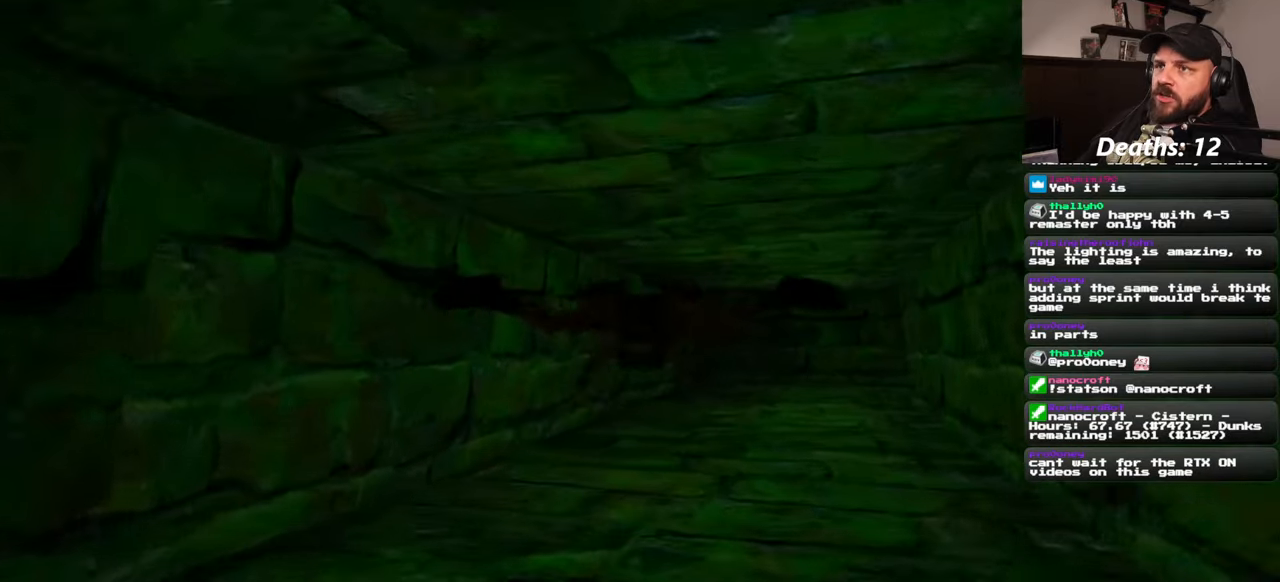
{"buttons": [], "left_stick": "up", "right_stick": "center", "events": [[134, "left_stick", "up-right"], [217, "right_stick", "down"], [284, "left_stick", "up"], [400, "right_stick", "center"]]}
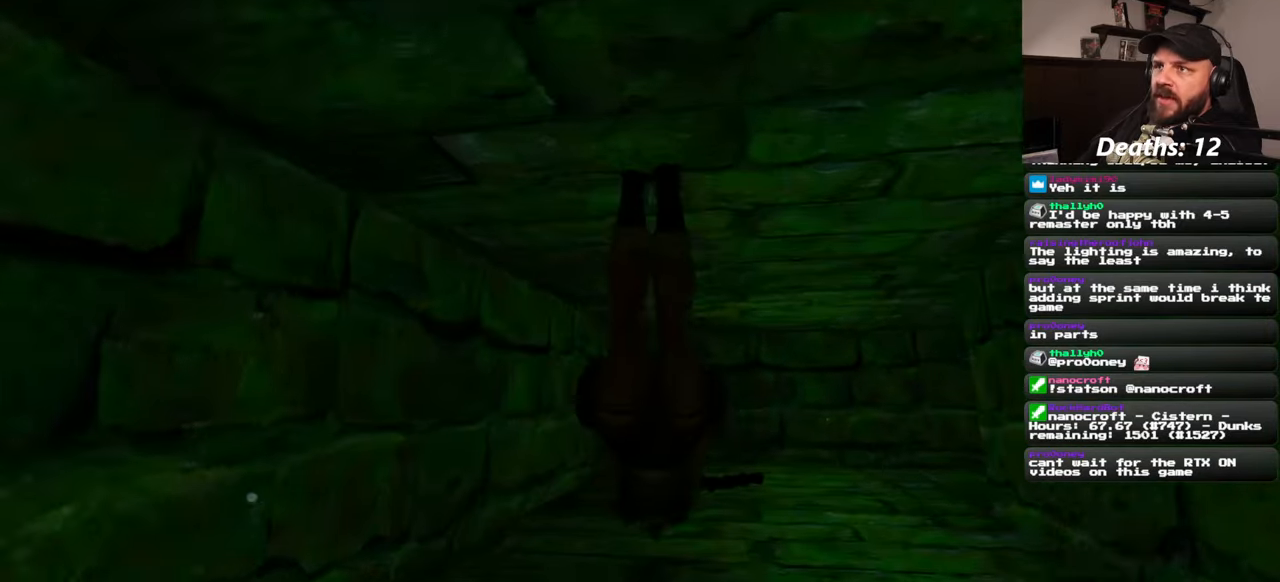
{"buttons": [], "left_stick": "up-right", "right_stick": "down-right", "events": [[167, "right_stick", "down-right"], [184, "left_stick", "up-right"]]}
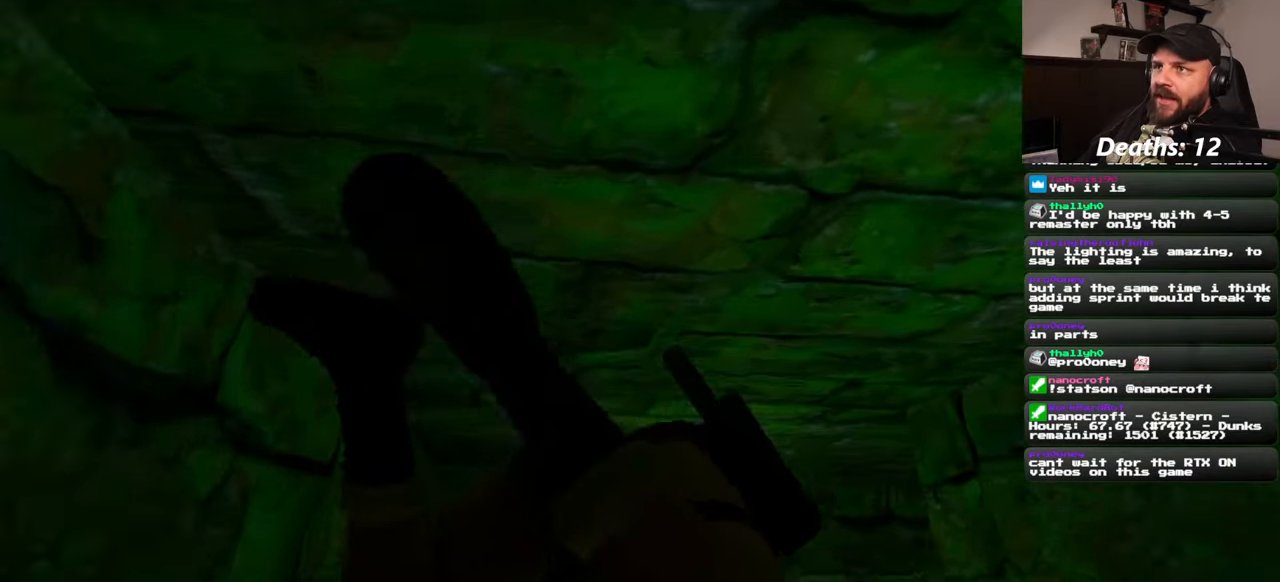
{"buttons": [], "left_stick": "up-left", "right_stick": "center", "events": [[117, "left_stick", "up"], [300, "left_stick", "up-left"], [334, "right_stick", "center"]]}
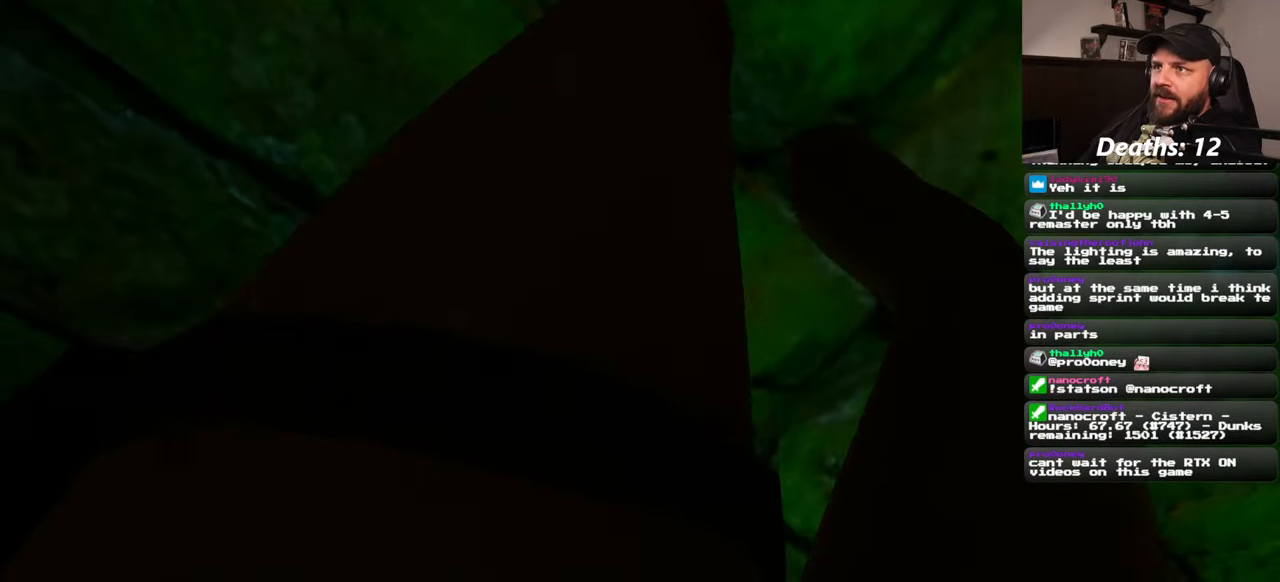
{"buttons": [], "left_stick": "right", "right_stick": "down", "events": [[67, "right_stick", "down"], [100, "left_stick", "up-right"], [150, "left_stick", "right"]]}
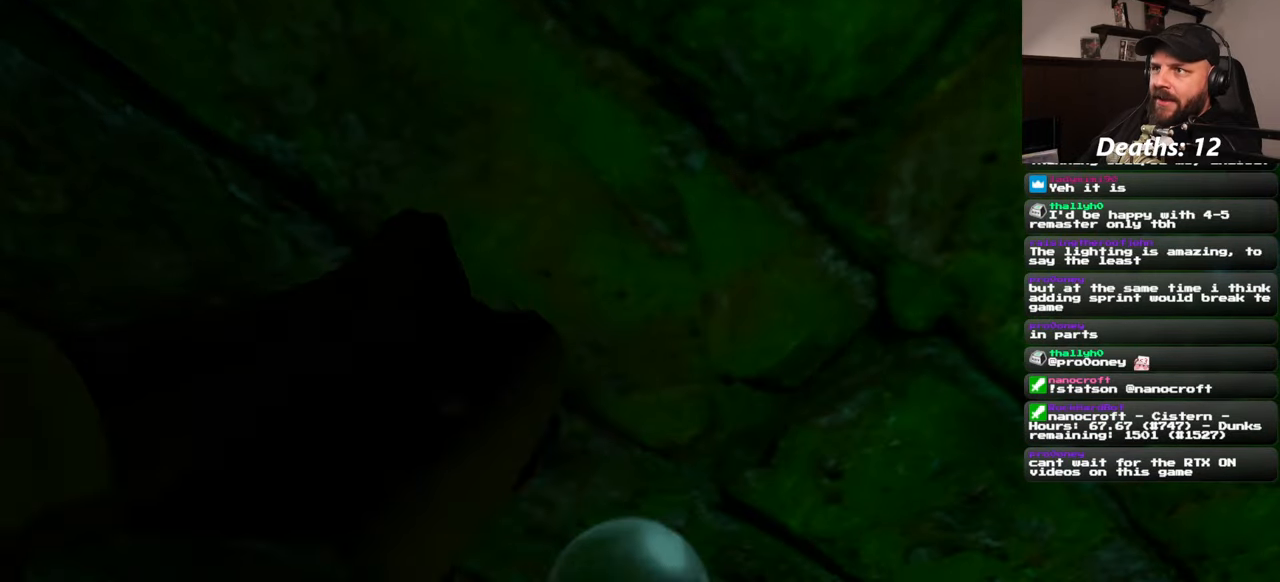
{"buttons": [], "left_stick": "down", "right_stick": "center", "events": [[150, "left_stick", "up-right"], [267, "right_stick", "center"], [334, "left_stick", "down-right"], [434, "left_stick", "down"]]}
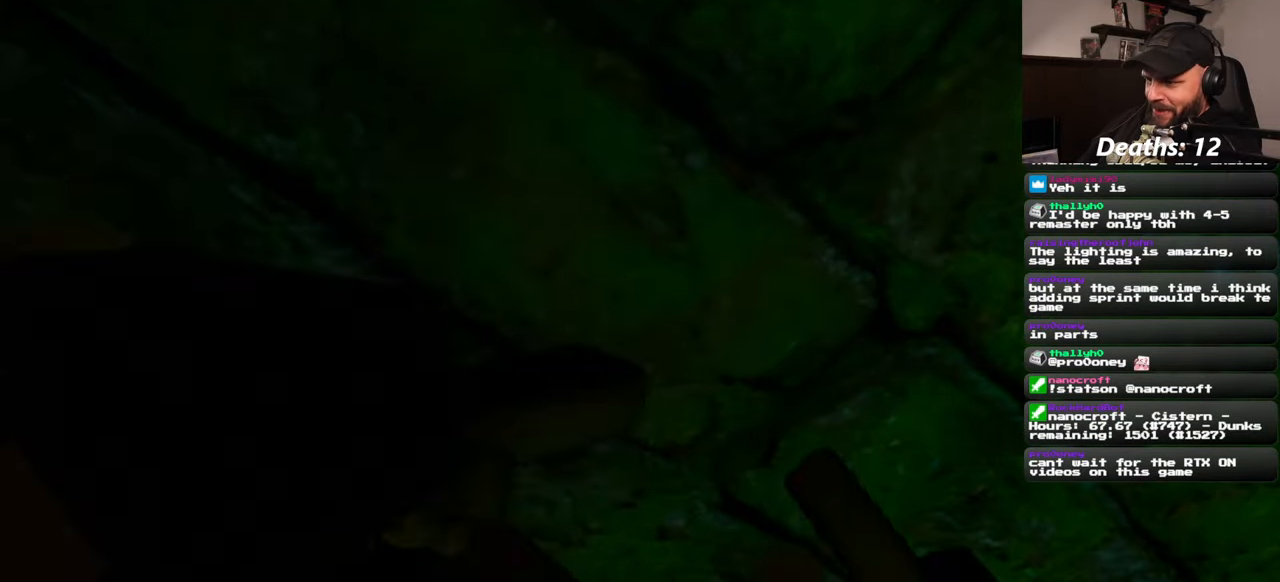
{"buttons": [], "left_stick": "down", "right_stick": "left", "events": [[84, "right_stick", "down-left"], [284, "right_stick", "left"]]}
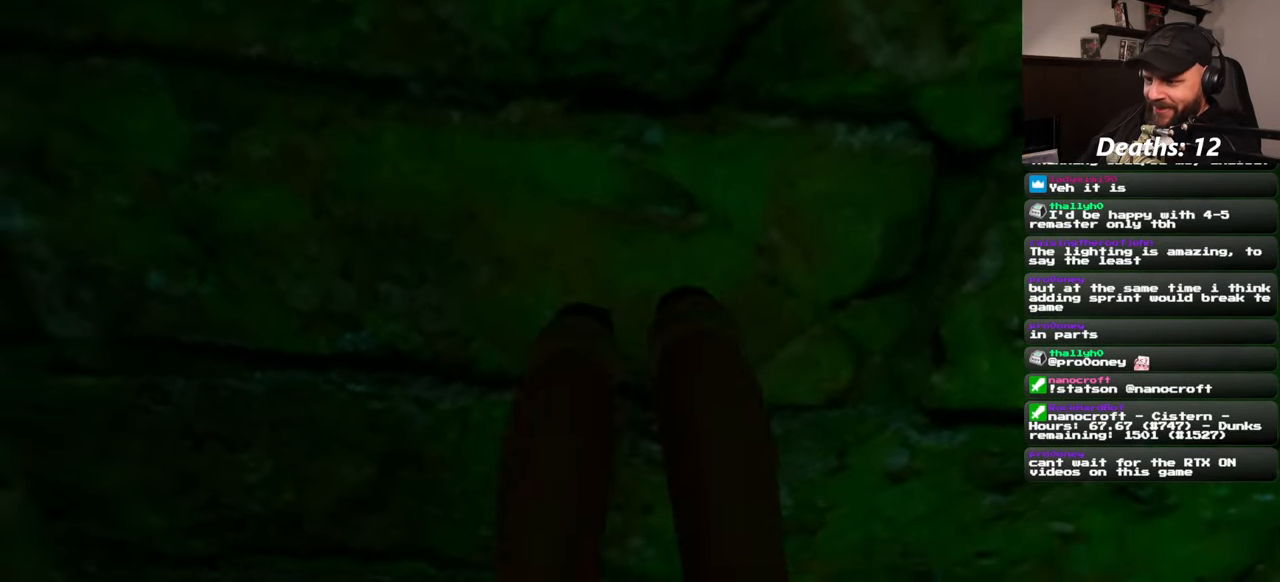
{"buttons": [], "left_stick": "down", "right_stick": "down", "events": [[117, "right_stick", "down-left"], [250, "right_stick", "down"]]}
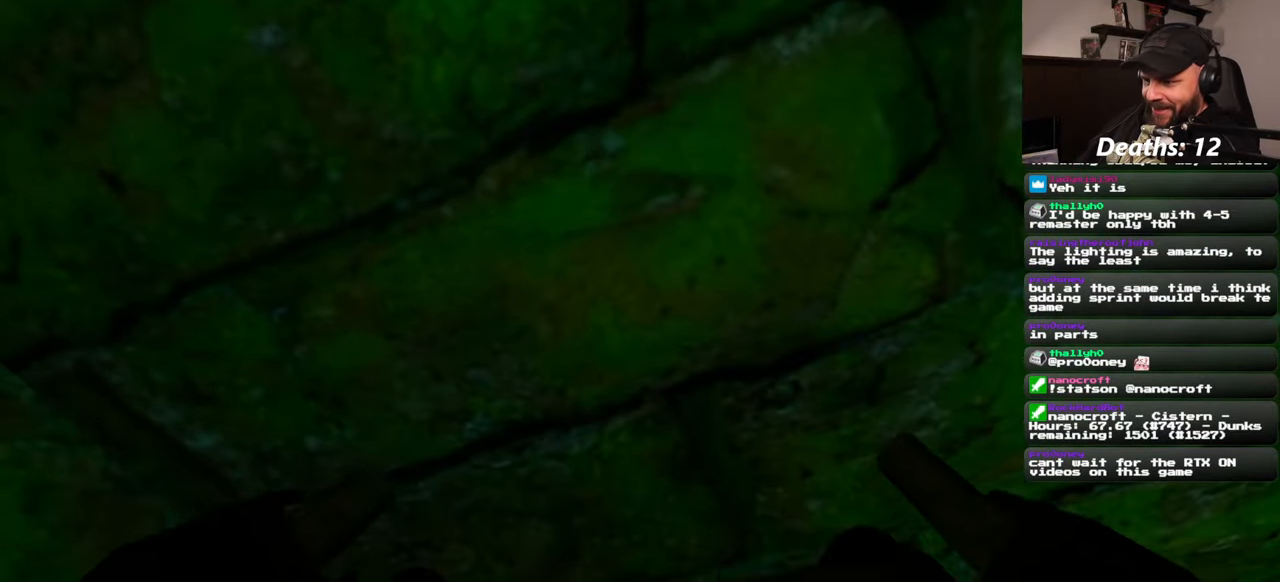
{"buttons": [], "left_stick": "up", "right_stick": "up", "events": [[117, "left_stick", "center"], [200, "right_stick", "up"], [383, "left_stick", "up"]]}
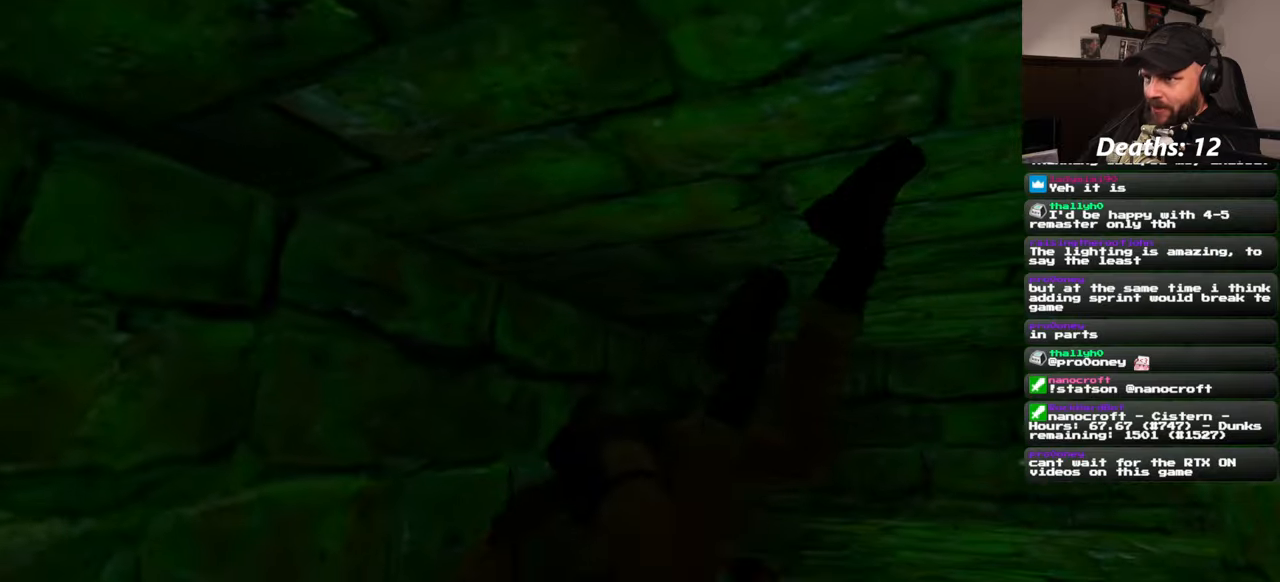
{"buttons": [], "left_stick": "up-right", "right_stick": "center", "events": [[250, "right_stick", "center"], [416, "left_stick", "up-right"]]}
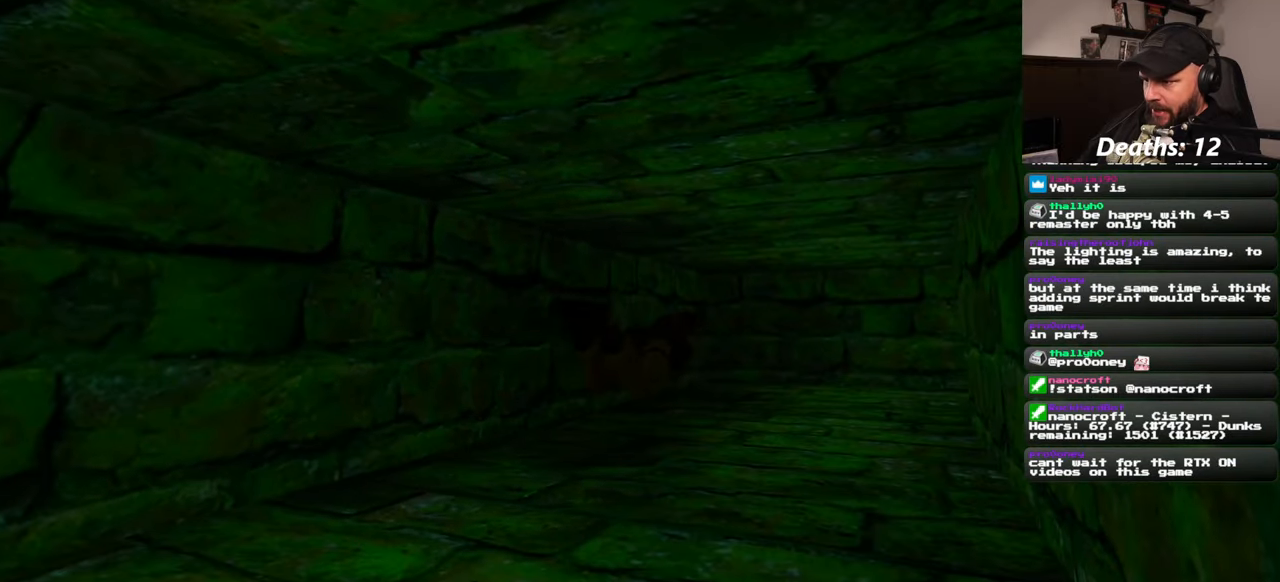
{"buttons": [], "left_stick": "up-right", "right_stick": "center", "events": [[133, "right_stick", "right"], [333, "right_stick", "center"]]}
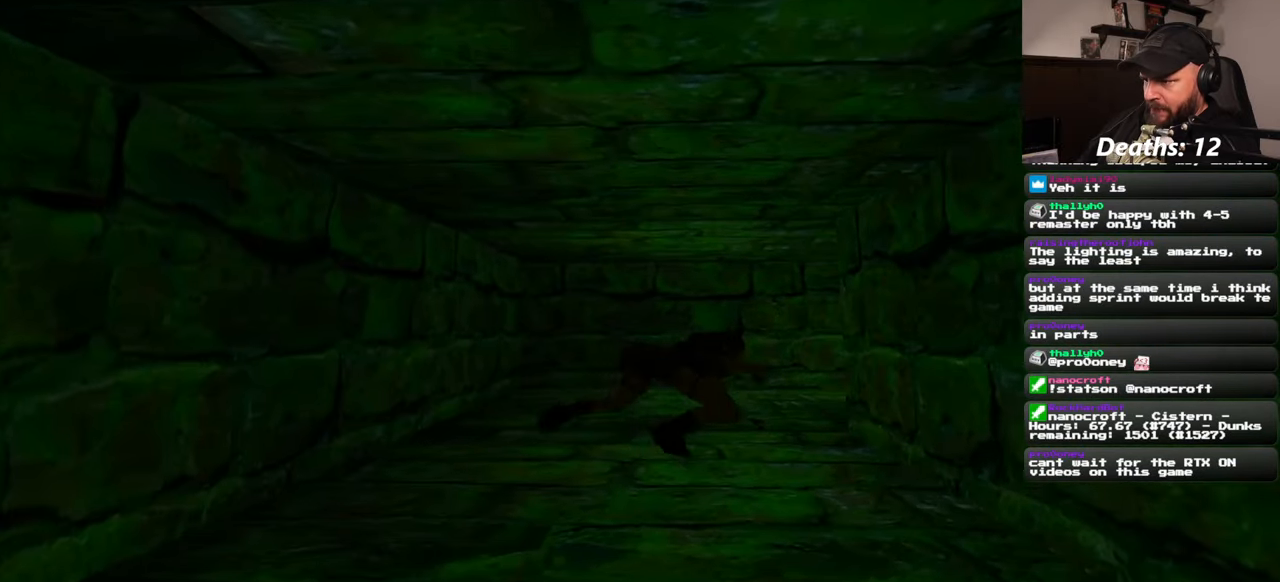
{"buttons": [], "left_stick": "up-right", "right_stick": "right", "events": [[83, "right_stick", "right"], [166, "left_stick", "up"], [383, "left_stick", "up-right"]]}
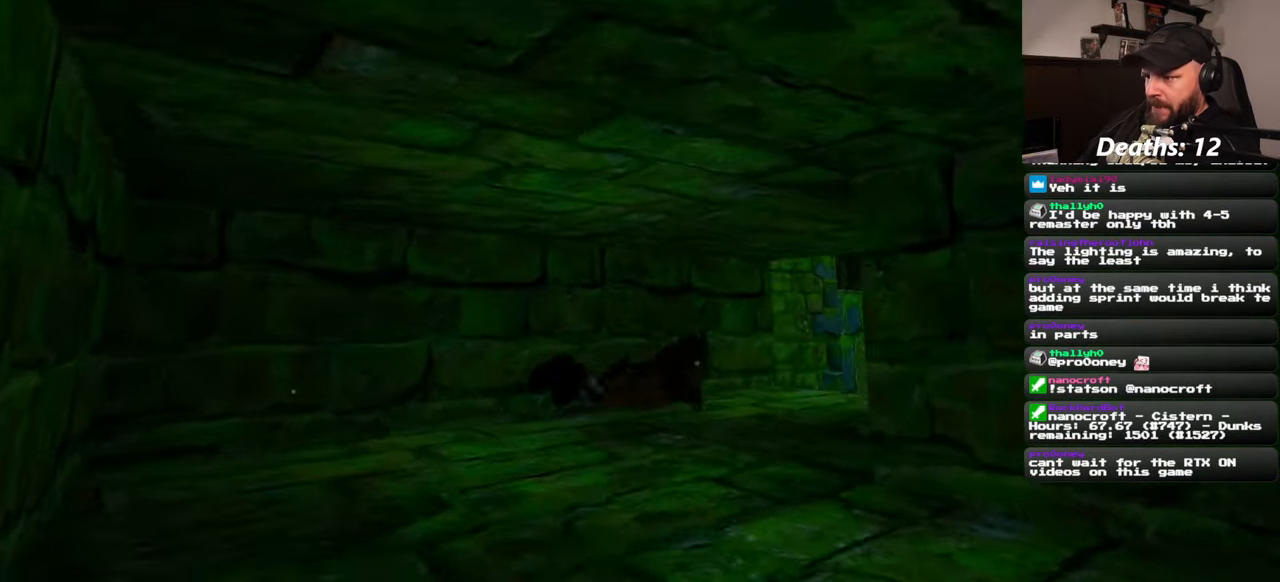
{"buttons": [], "left_stick": "up-right", "right_stick": "center", "events": [[83, "right_stick", "center"]]}
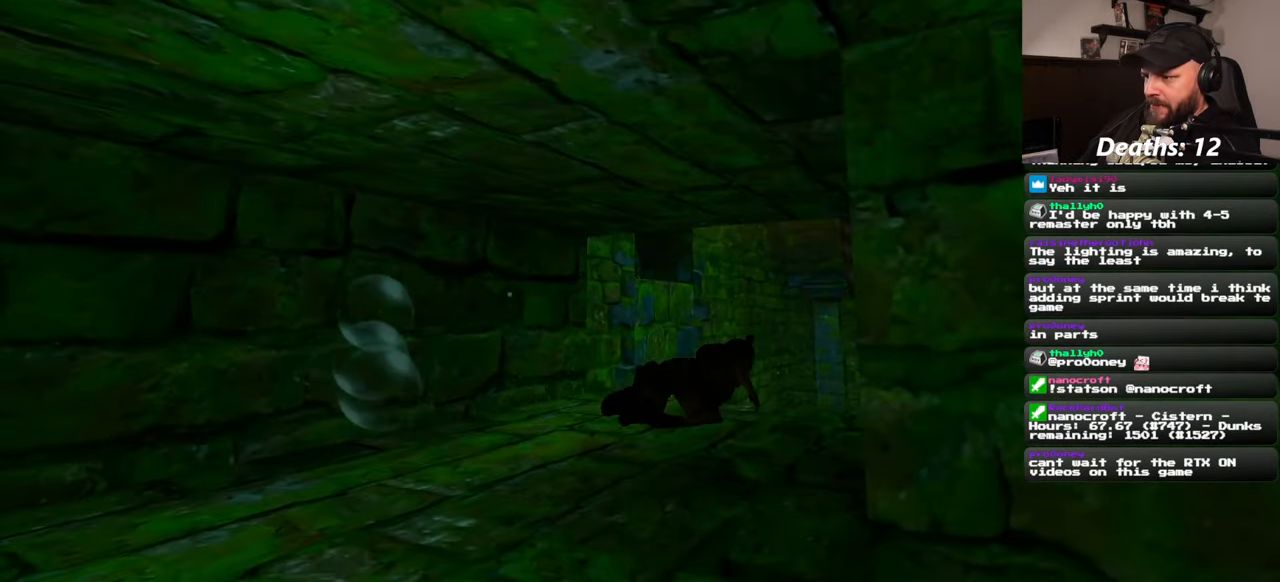
{"buttons": [], "left_stick": "up-right", "right_stick": "center", "events": [[333, "right_stick", "up-right"], [466, "right_stick", "center"]]}
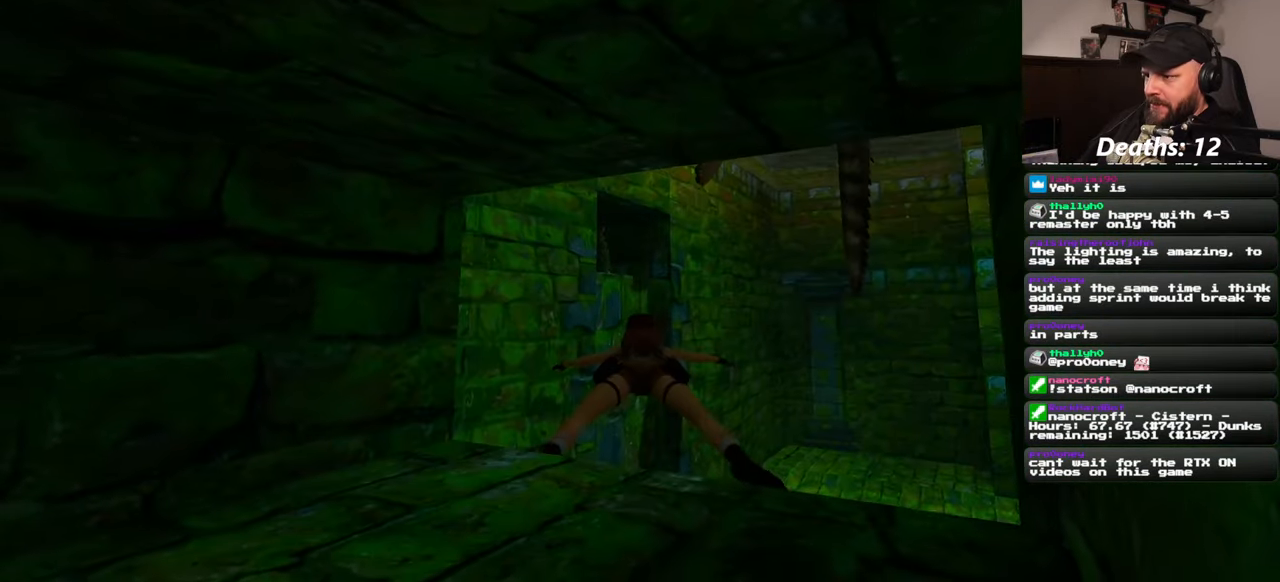
{"buttons": [], "left_stick": "up-right", "right_stick": "up-right", "events": [[466, "right_stick", "up-right"]]}
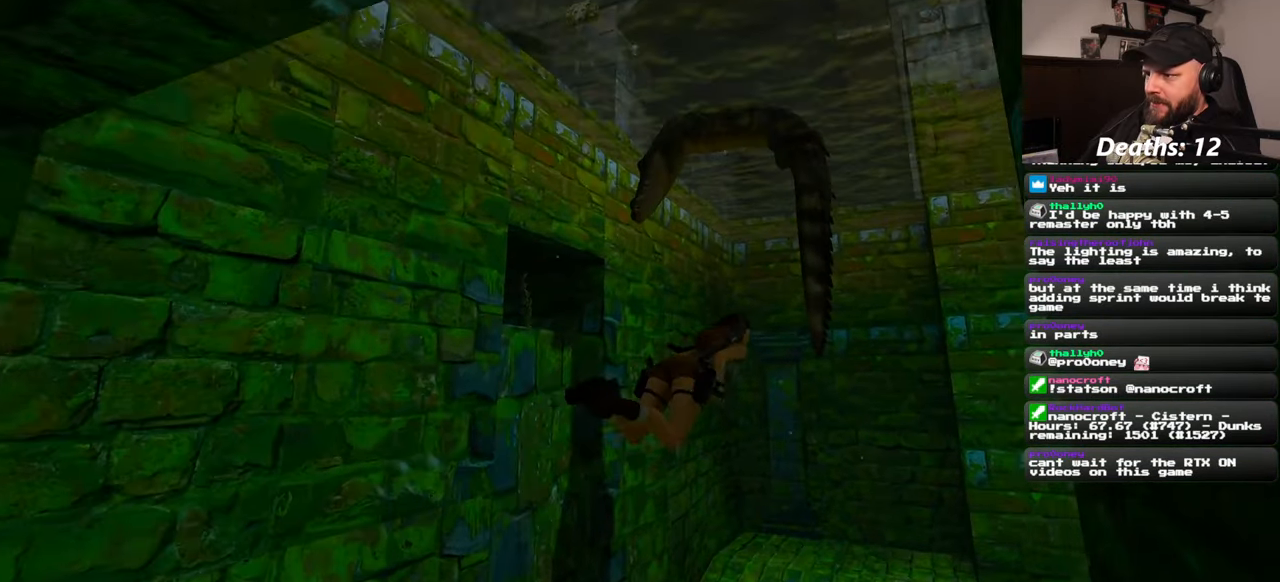
{"buttons": [], "left_stick": "up-right", "right_stick": "center", "events": [[100, "right_stick", "right"], [383, "right_stick", "center"]]}
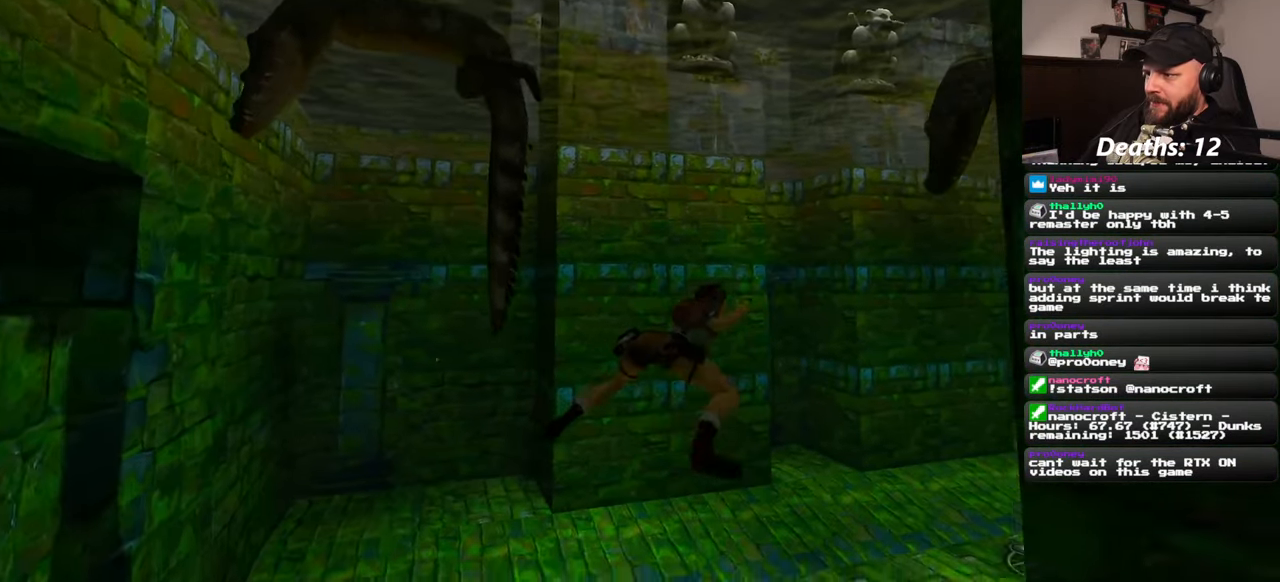
{"buttons": [], "left_stick": "up-right", "right_stick": "center", "events": []}
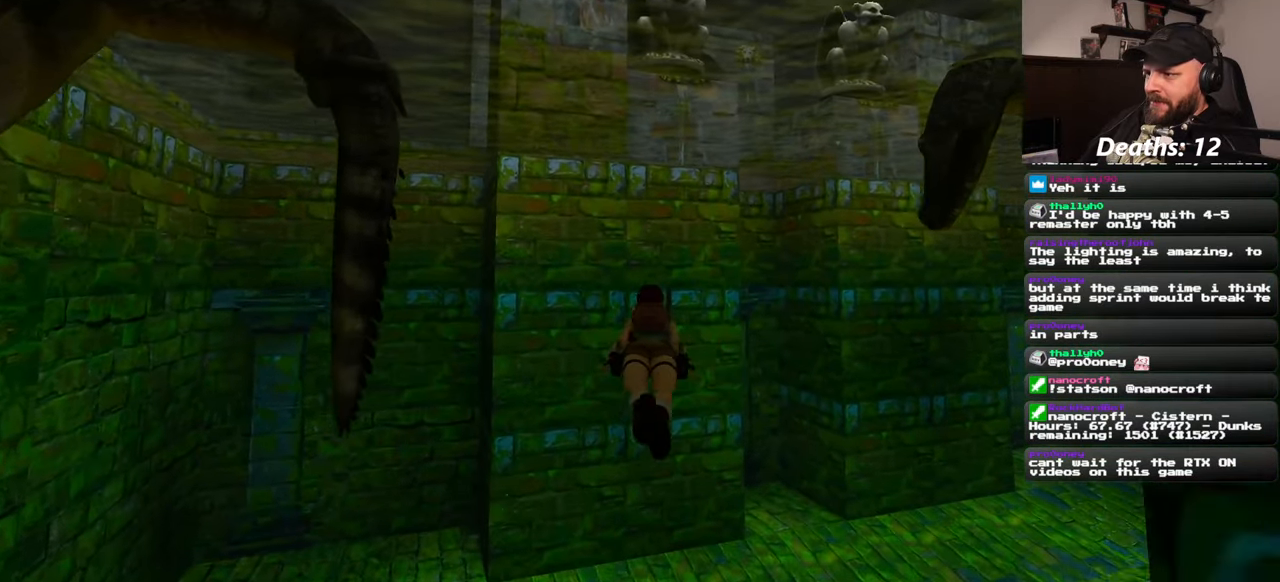
{"buttons": [], "left_stick": "up-right", "right_stick": "center", "events": []}
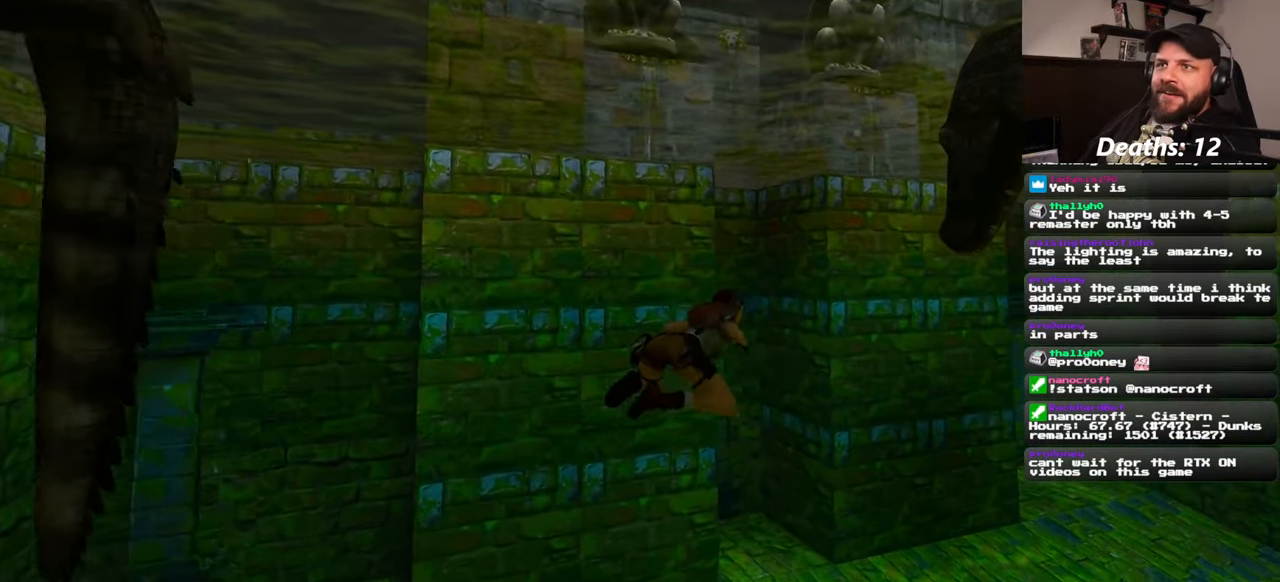
{"buttons": [], "left_stick": "up-right", "right_stick": "center", "events": []}
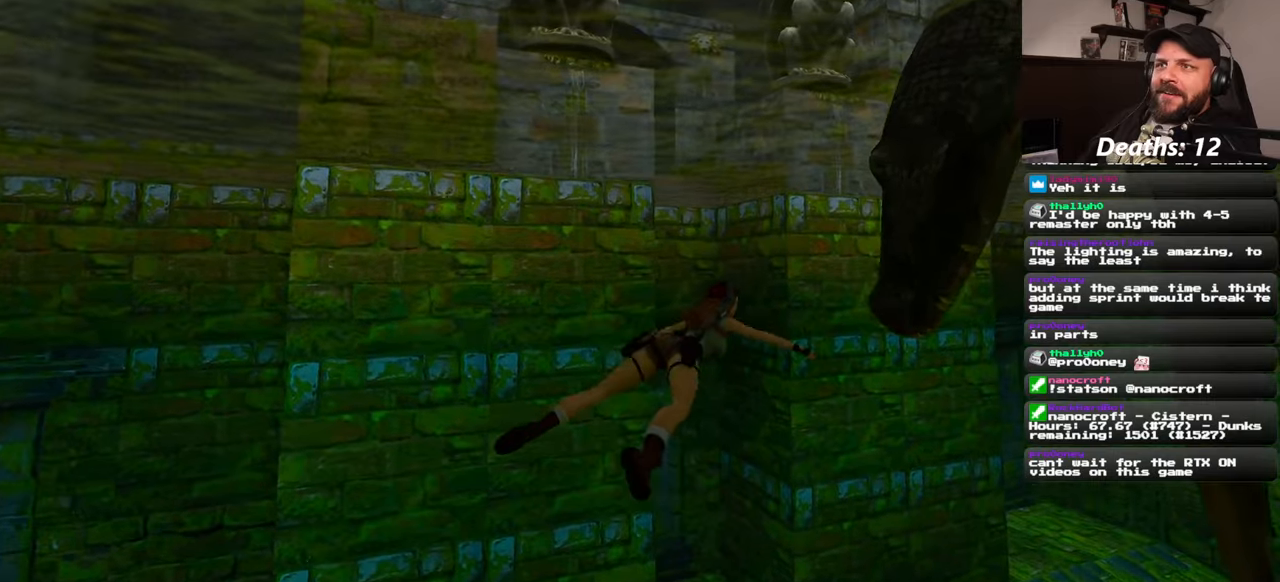
{"buttons": [], "left_stick": "up", "right_stick": "center", "events": [[183, "left_stick", "up"], [250, "right_stick", "down"], [383, "right_stick", "center"]]}
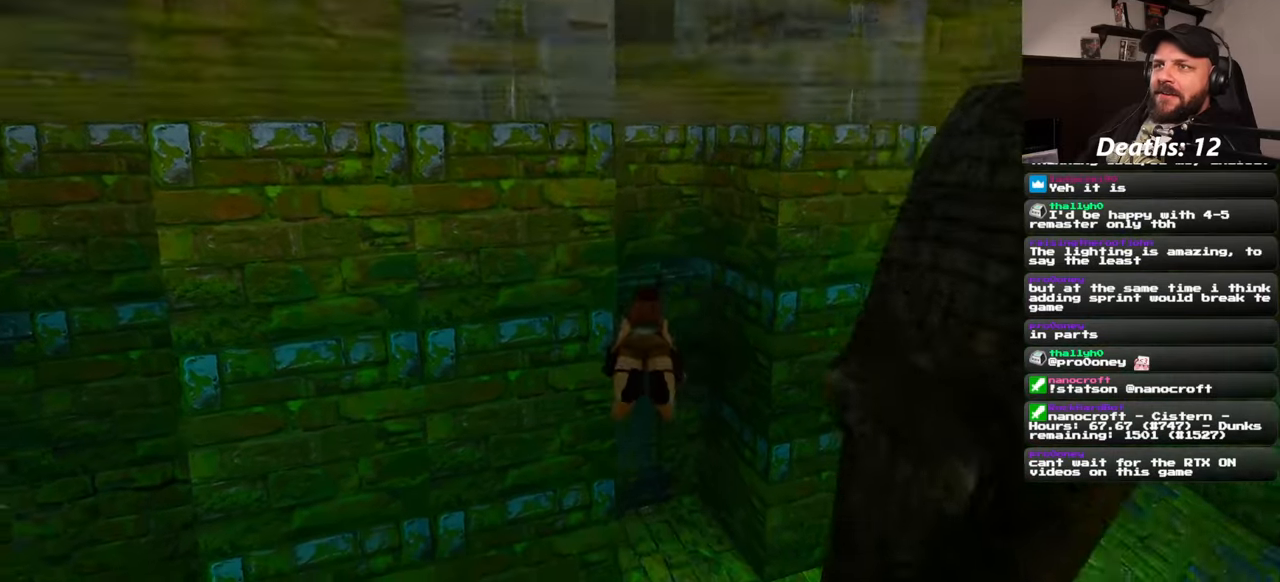
{"buttons": [], "left_stick": "up", "right_stick": "center", "events": [[67, "left_stick", "up-right"], [283, "left_stick", "up"]]}
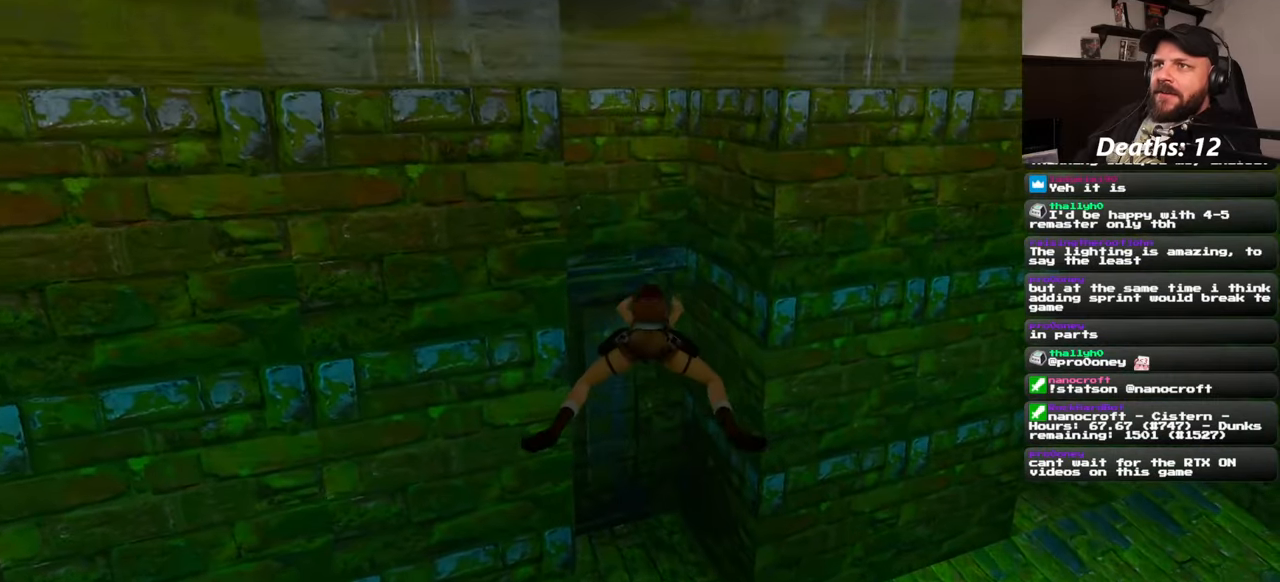
{"buttons": [], "left_stick": "up", "right_stick": "center", "events": [[300, "right_stick", "up"], [450, "right_stick", "center"]]}
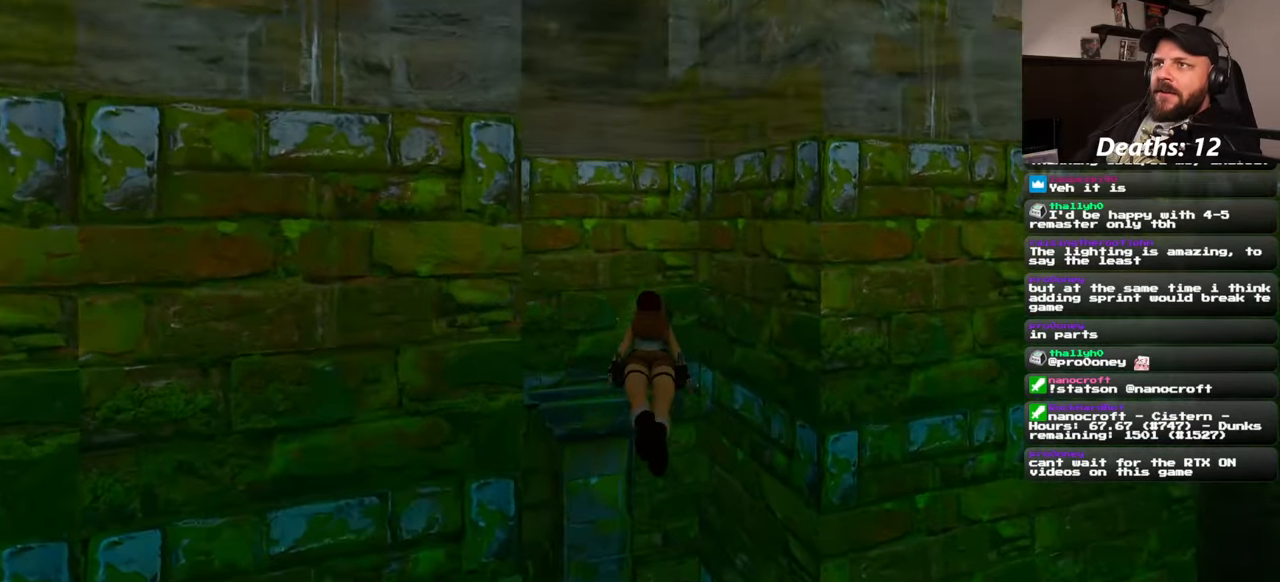
{"buttons": [], "left_stick": "up", "right_stick": "center", "events": []}
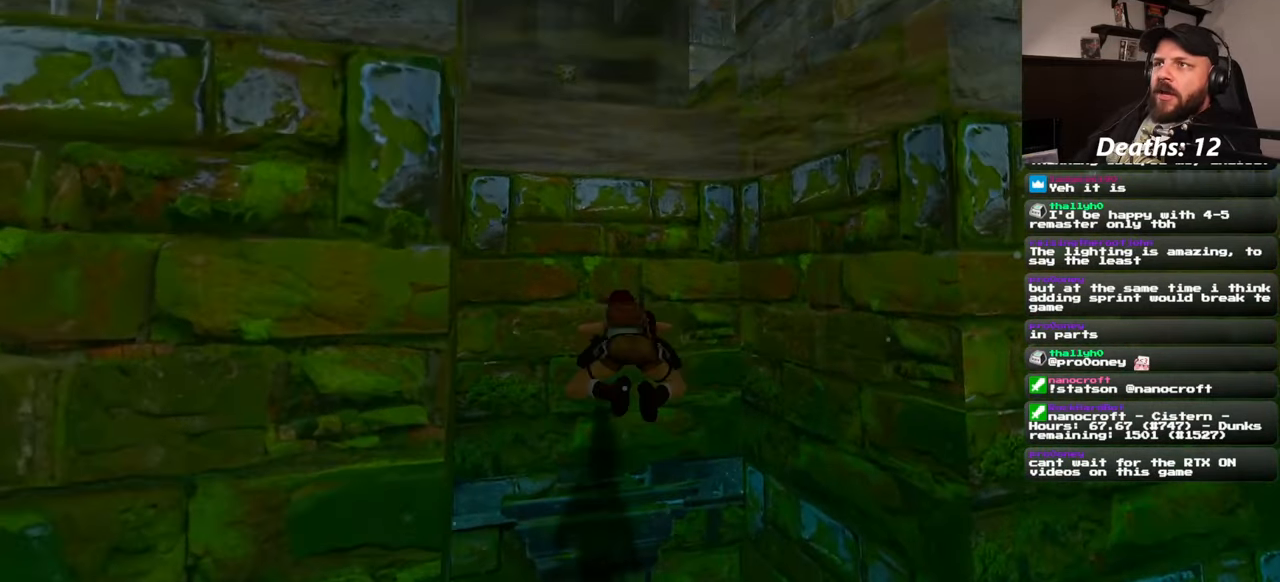
{"buttons": [], "left_stick": "up", "right_stick": "center", "events": [[17, "right_stick", "up"], [300, "right_stick", "center"]]}
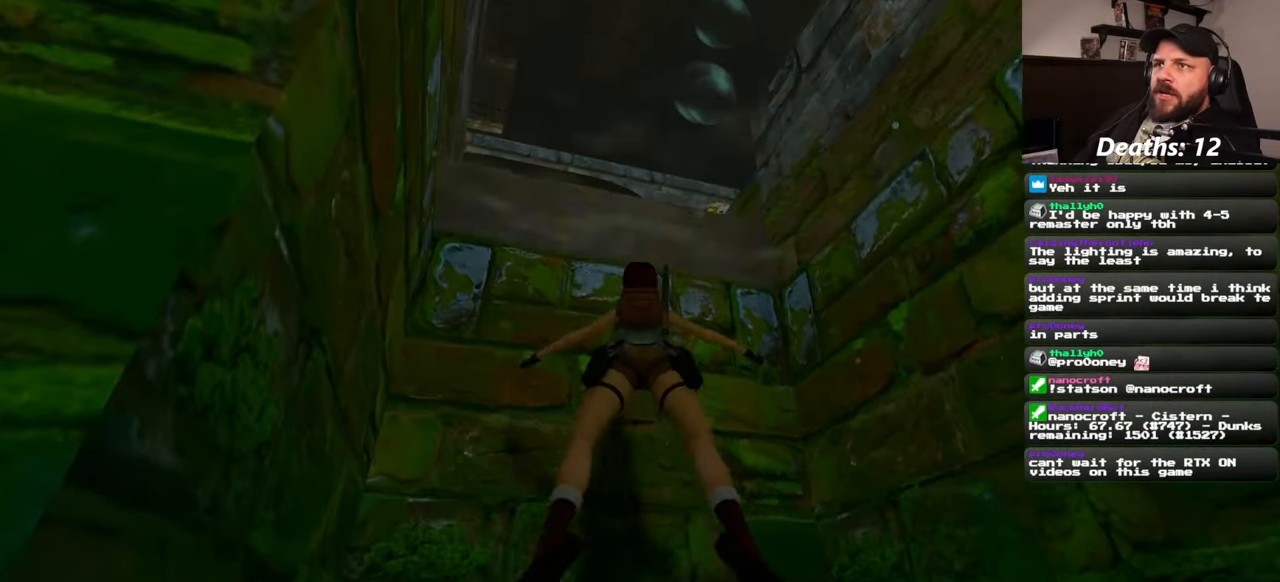
{"buttons": [], "left_stick": "up", "right_stick": "center", "events": [[250, "right_stick", "up"], [417, "right_stick", "center"]]}
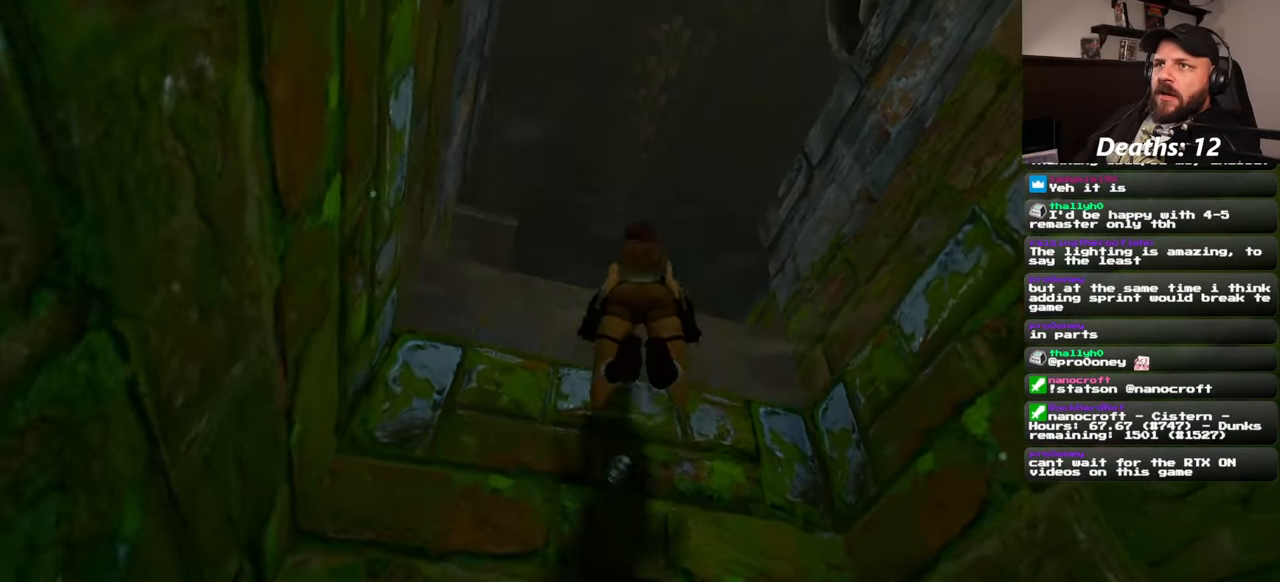
{"buttons": [], "left_stick": "up", "right_stick": "center", "events": [[267, "right_stick", "down"], [483, "right_stick", "center"]]}